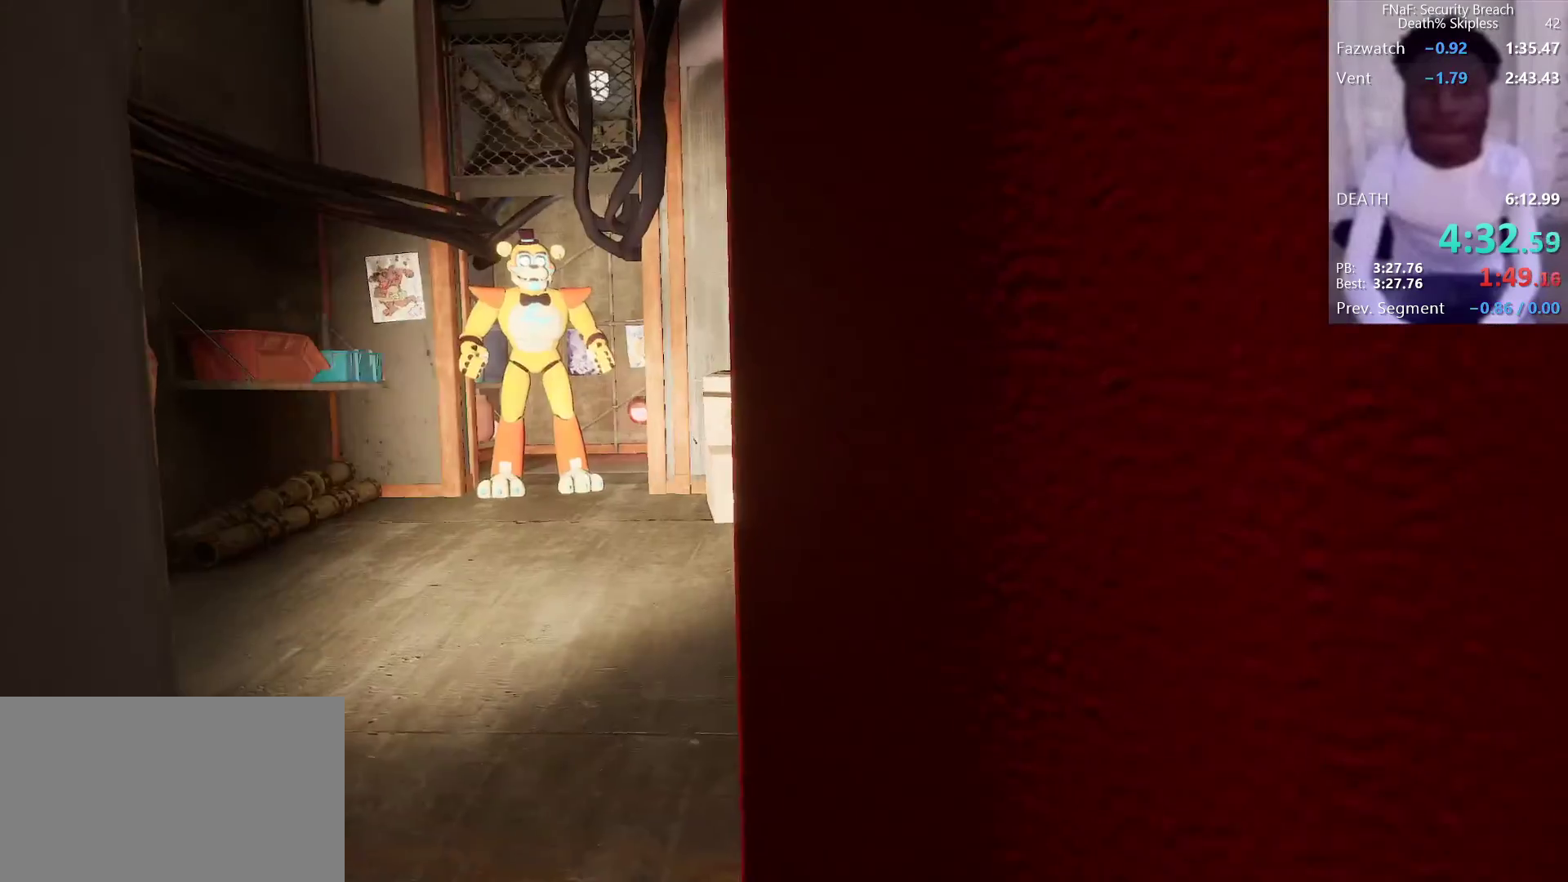
Gameplay with keyboard and mouse; each line is a JSON object with the keys and mouse buttons held at the frame after it. "events" lists presses ("down") and releases ("up") of "1", "2", "3", "4", "5", "a", "alt", "b", "c", "ctrl", "d", "e", "f", "g", "q", "r", "s", "shift", "space", "t", "tab", "tilde", "v", "w", "x", "z", "mouse_left", "mouse_wheel", "mouse_right", "mouse_mb4" and "mouse_mb5" between this image and that frame as [ms after this image, input, new state], when the widget could be followed in between. "mouse_left", "mouse_wheel", "mouse_right", "mouse_mb4", "mouse_mb5" = the "left", "wheel", "right", "mb4", "mb5" buttons of the "mouse" list. No other keys are recorded. "wheel" means that the mouse wheel is clicked or scrolled. Mouse movement is not recorded.
{"keys": ["alt"], "mouse": [], "events": [[183, "alt", "down"], [267, "tab", "down"], [367, "tab", "up"]]}
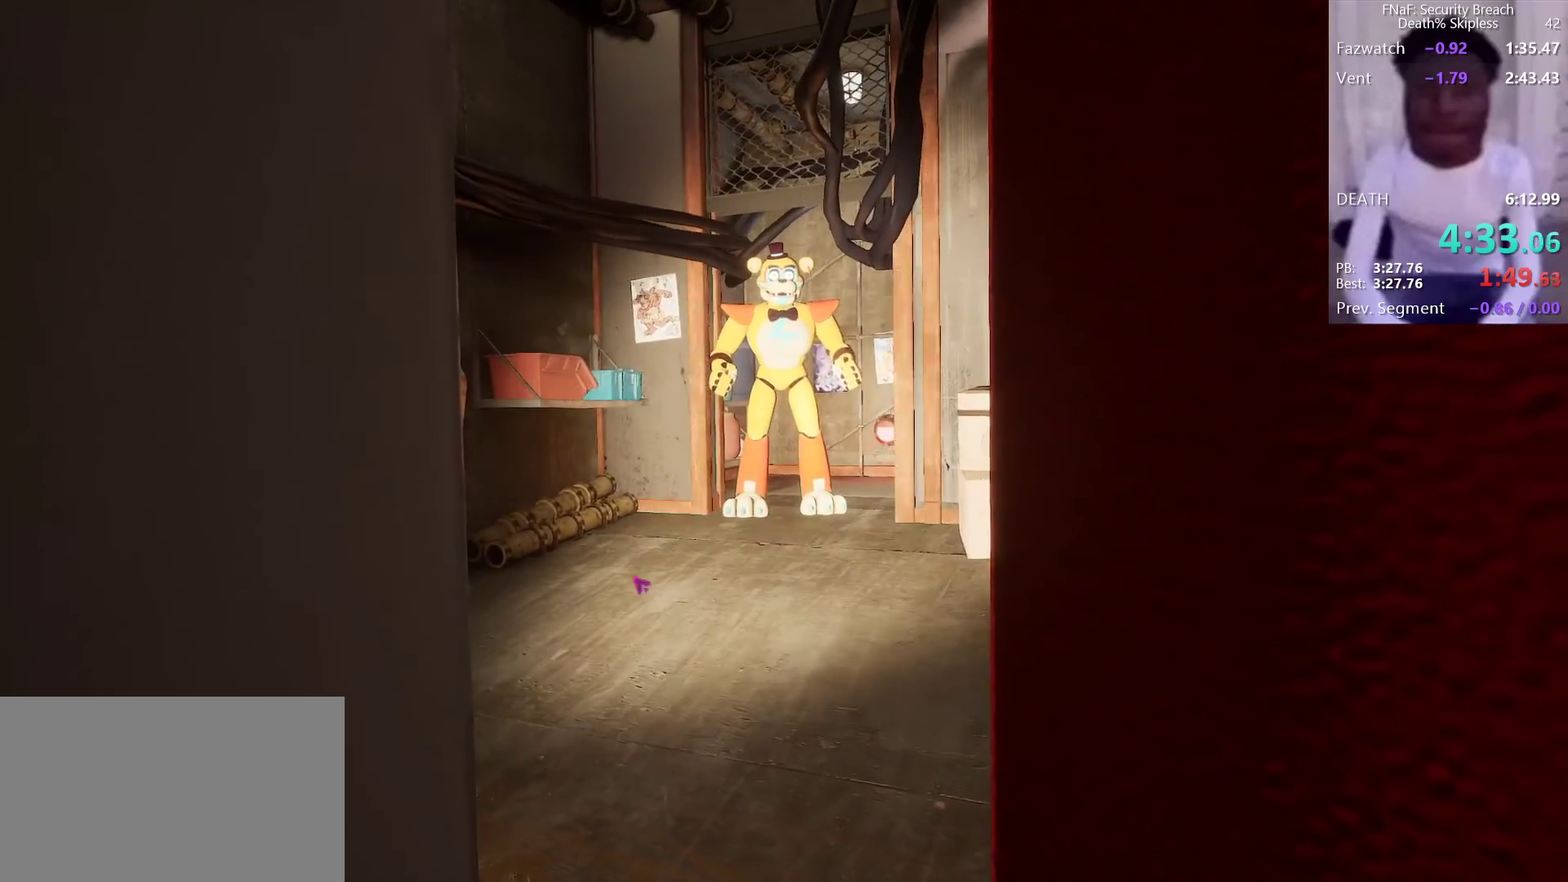
{"keys": ["alt"], "mouse": [], "events": []}
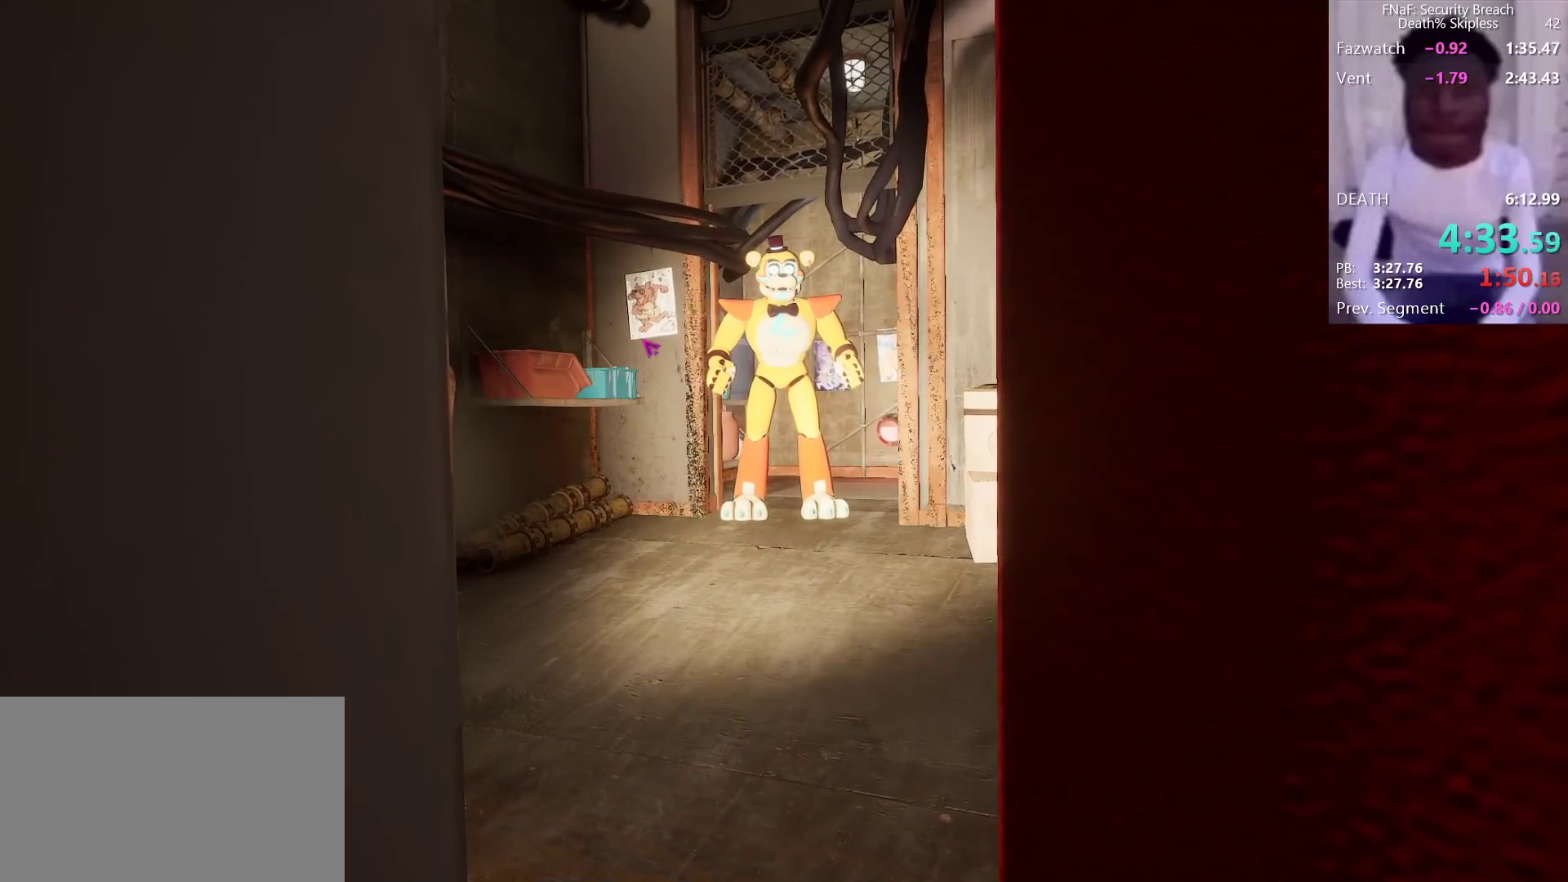
{"keys": [], "mouse": [], "events": [[33, "mouse_left", "down"], [117, "mouse_left", "up"], [500, "alt", "up"]]}
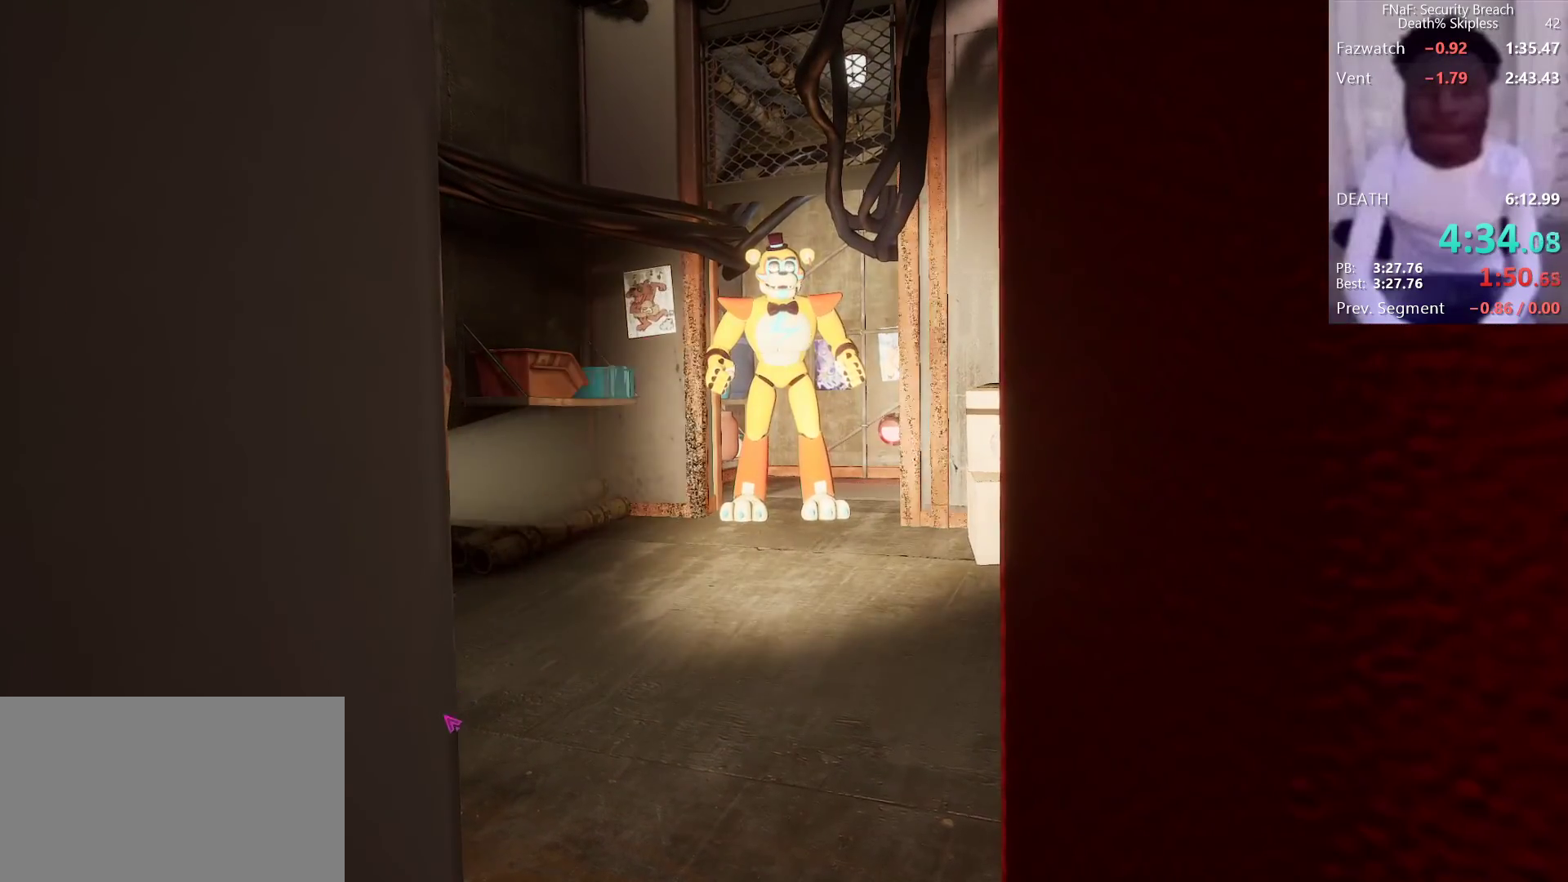
{"keys": [], "mouse": [], "events": []}
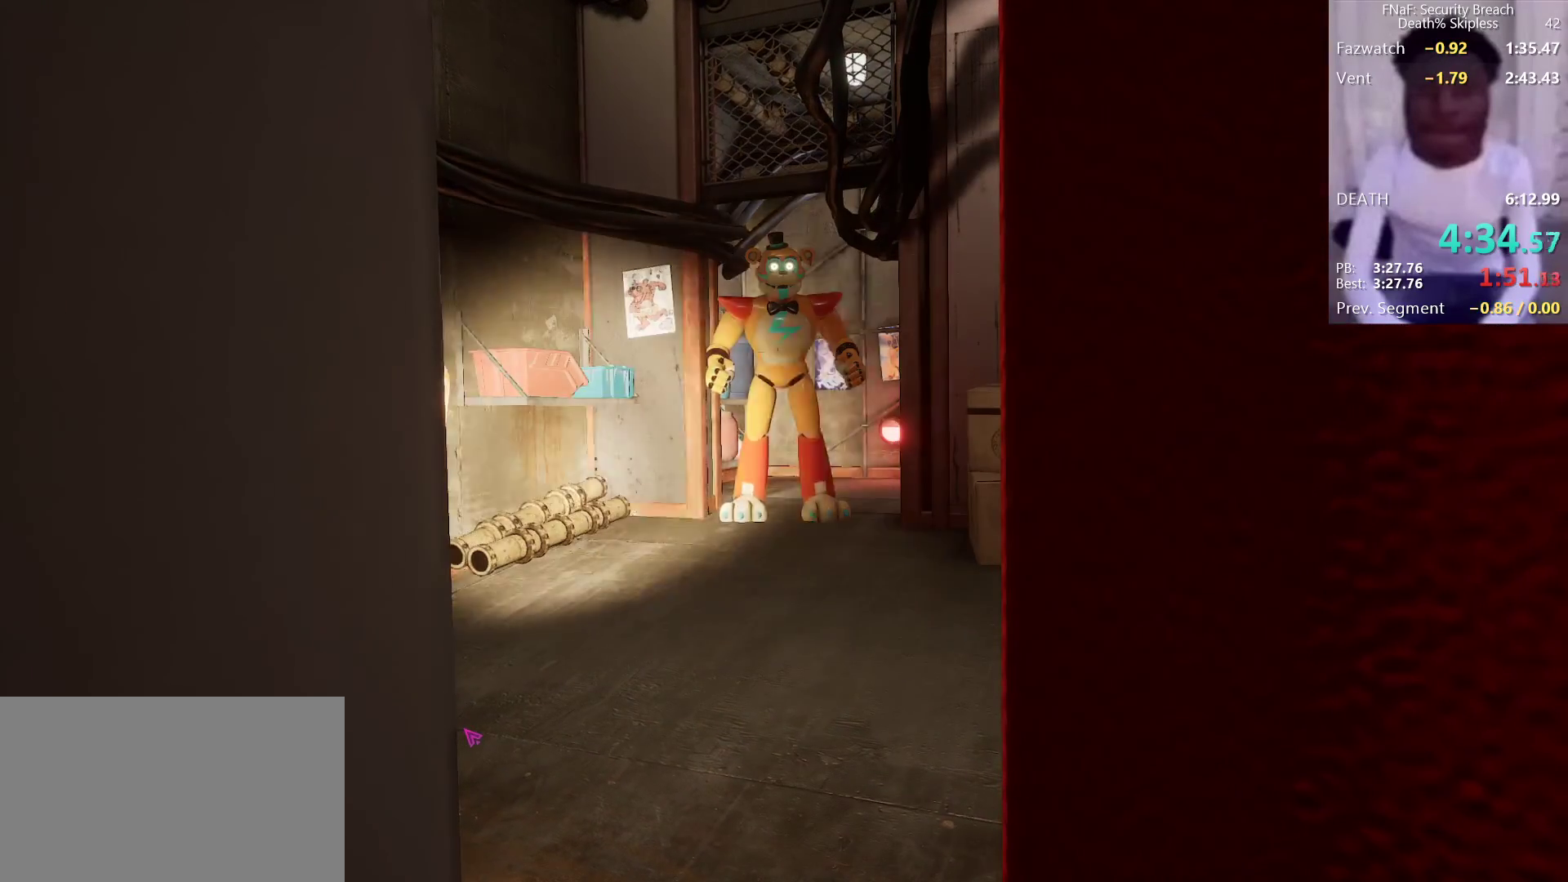
{"keys": [], "mouse": [], "events": []}
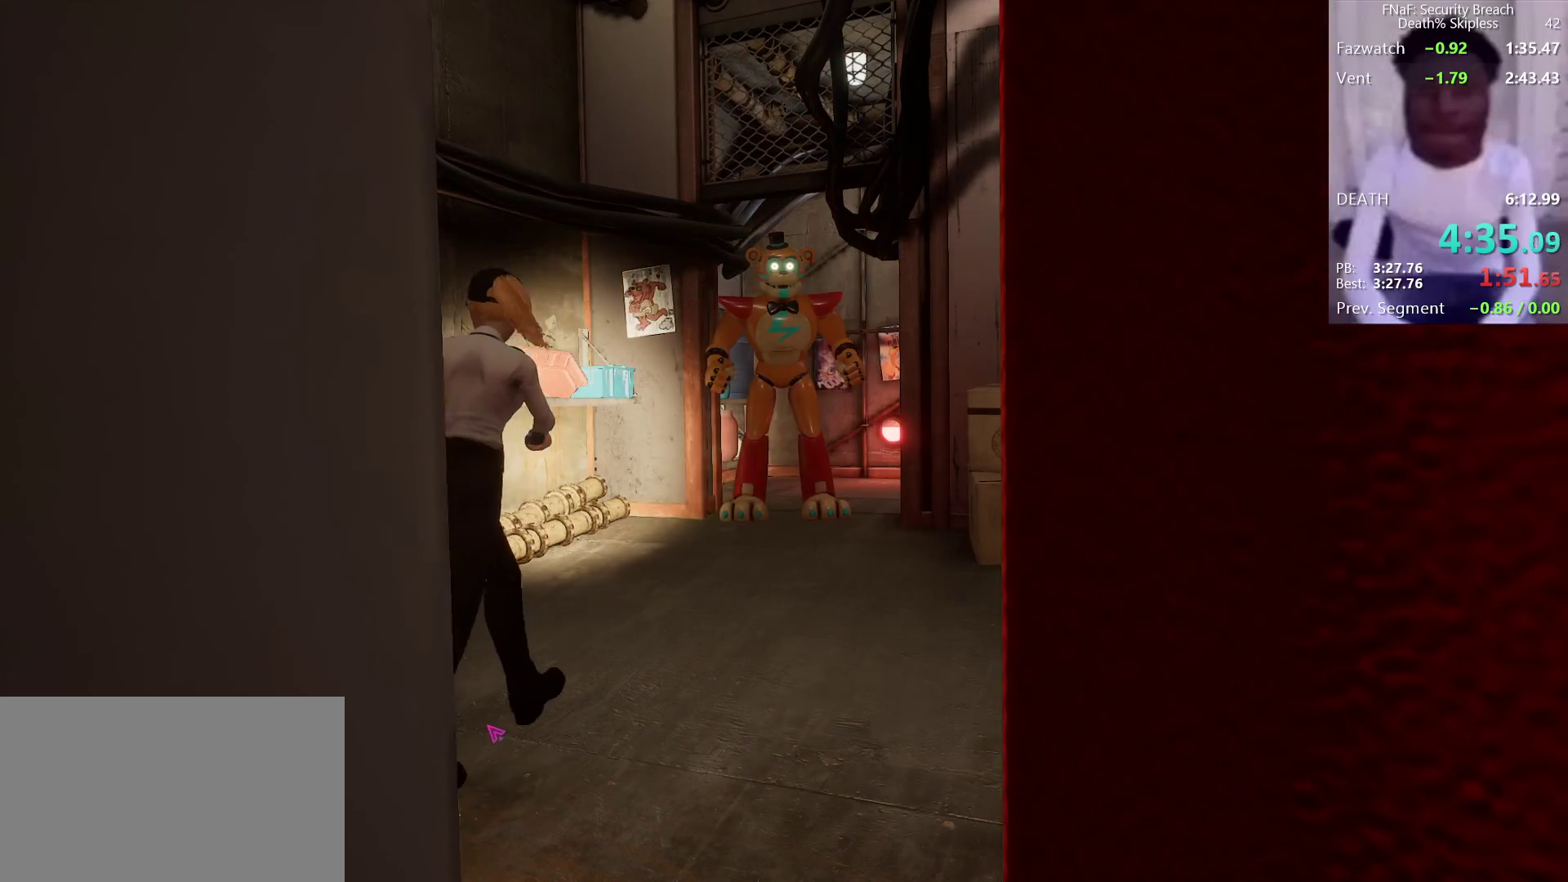
{"keys": [], "mouse": [], "events": [[117, "mouse_left", "down"], [300, "mouse_left", "up"]]}
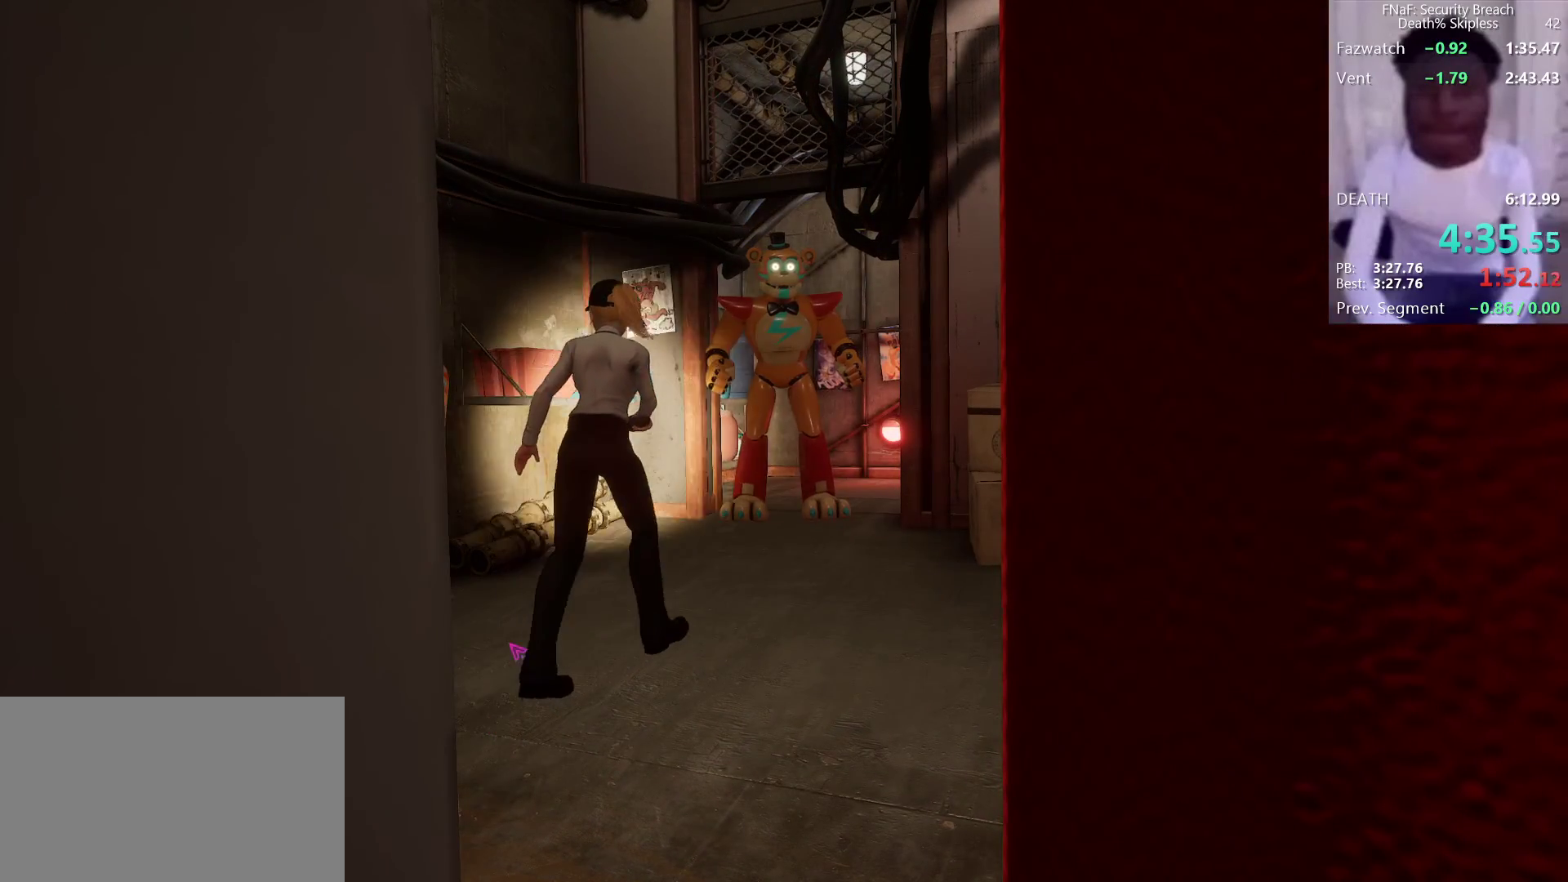
{"keys": [], "mouse": [], "events": []}
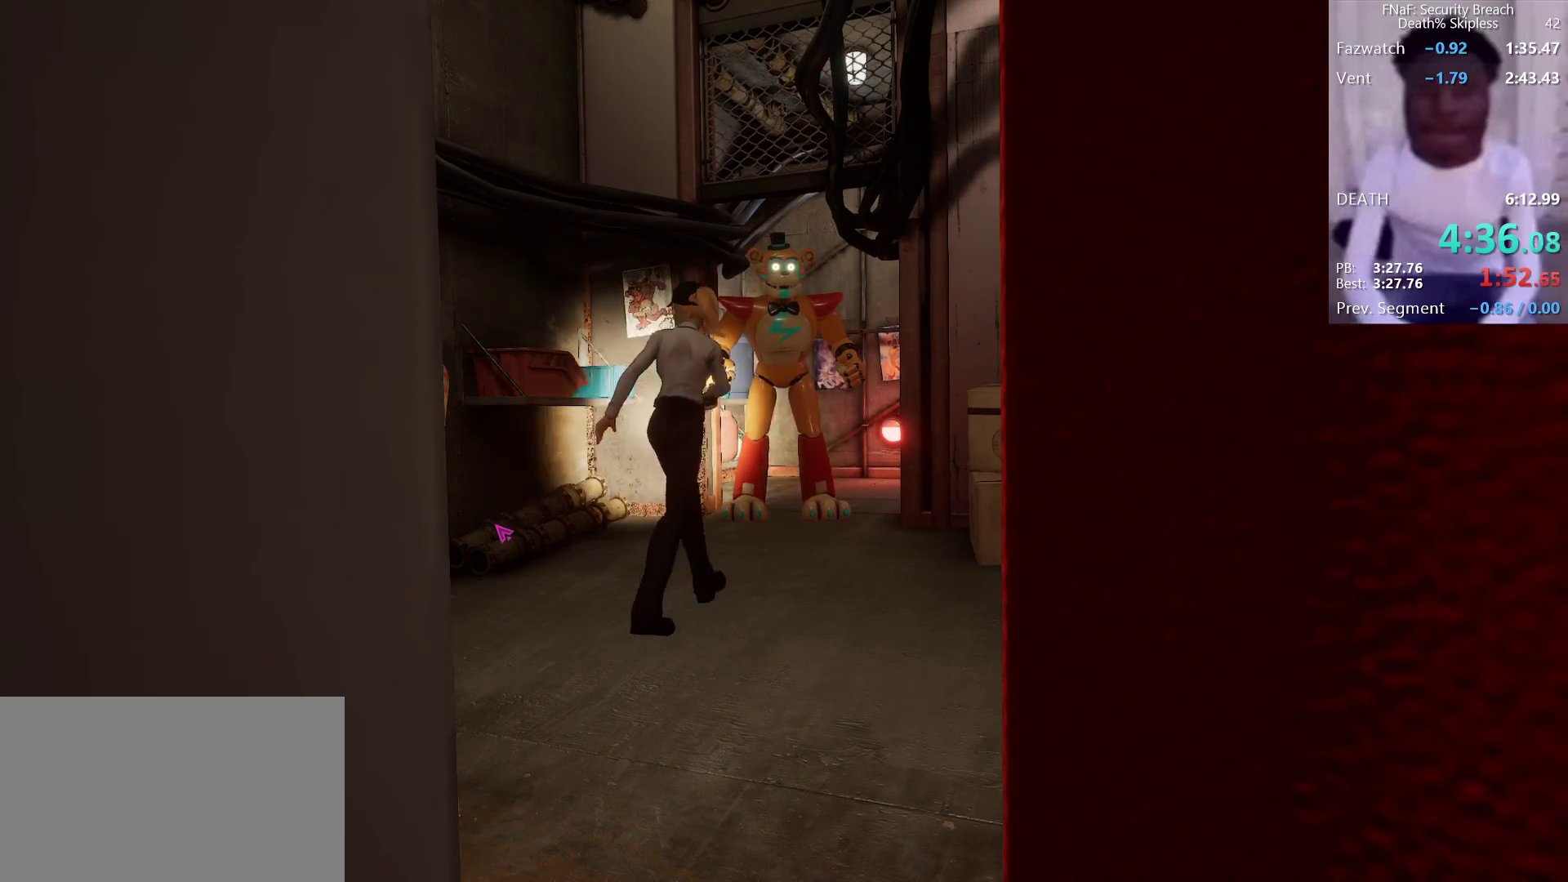
{"keys": [], "mouse": [], "events": [[367, "space", "down"], [483, "space", "up"]]}